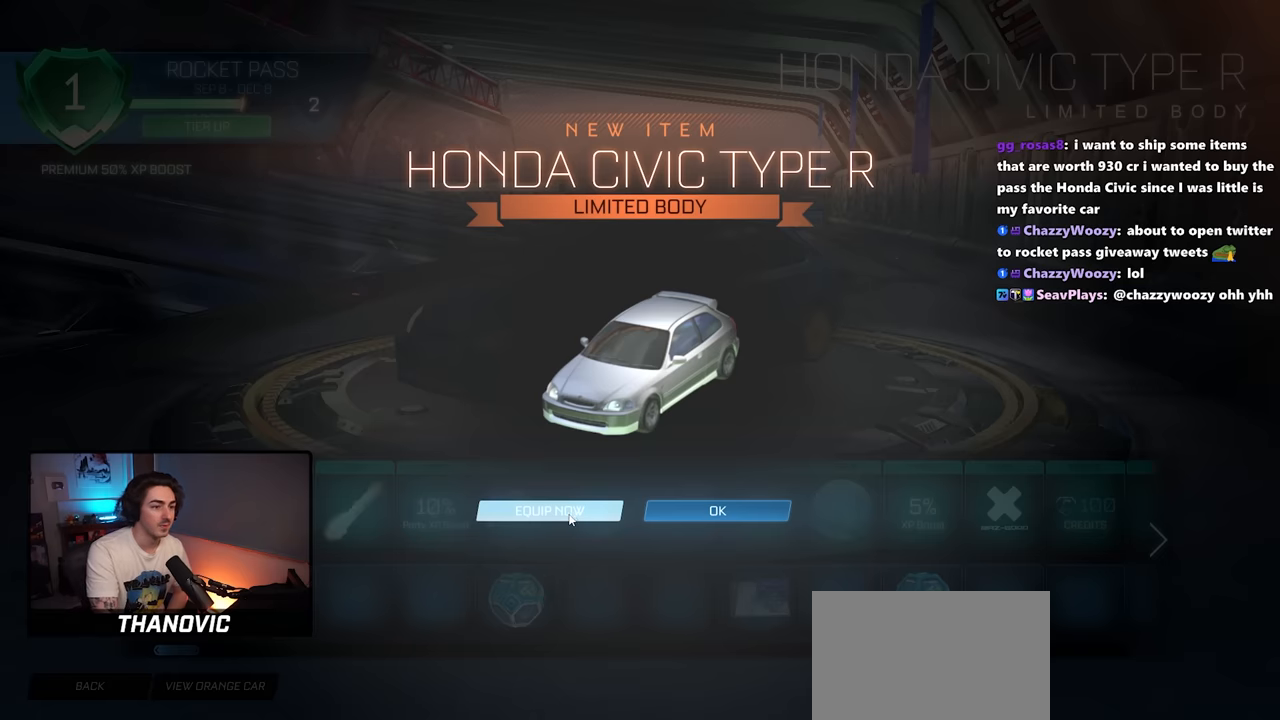
Gameplay with a controller (PlayStation layout); each line is a JSON object with the inputs held at the frame after it (dt_ms = milliseconds from this image to that frame). "events" lists button and stick changes between this image and that frame as [ms after this image, input, new state], when the widget could be followed in between. Not read: DPAD_DOWN L2.
{"dt_ms": 500, "buttons": [], "left_stick": "center", "right_stick": "center", "events": []}
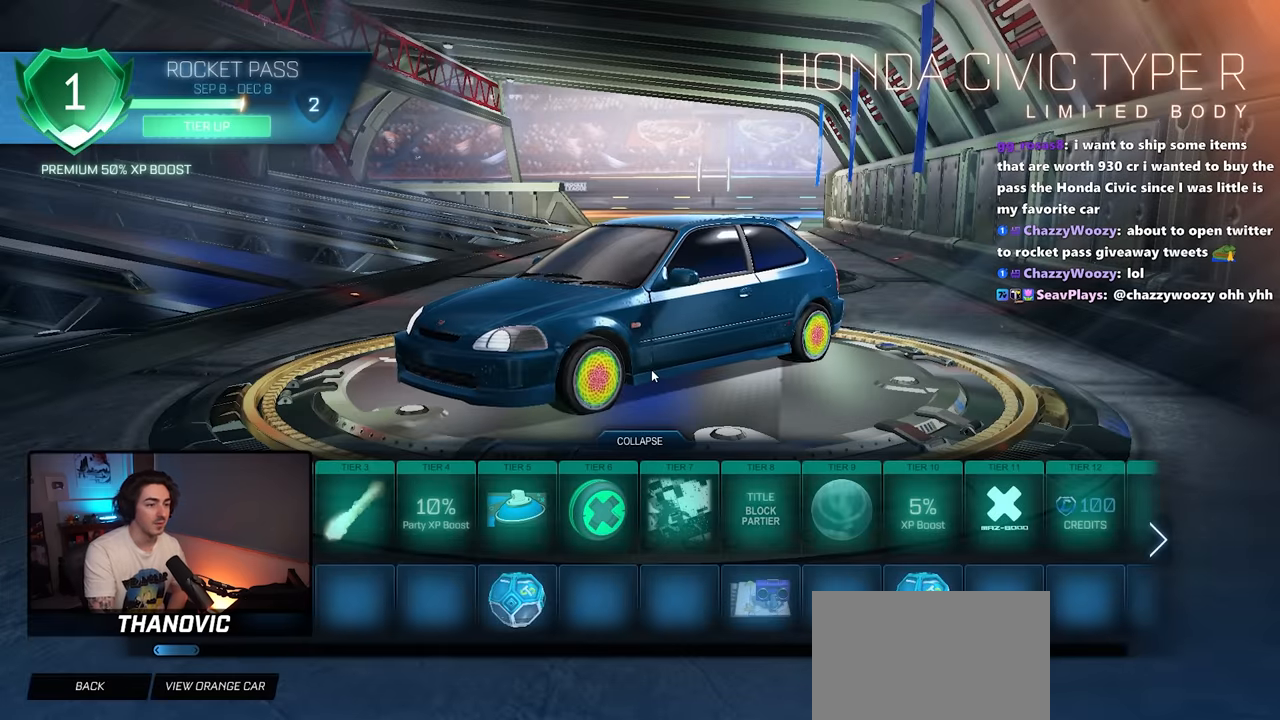
{"dt_ms": 1000, "buttons": [], "left_stick": "center", "right_stick": "center", "events": [[366, "CIRCLE", "down"], [533, "CIRCLE", "up"]]}
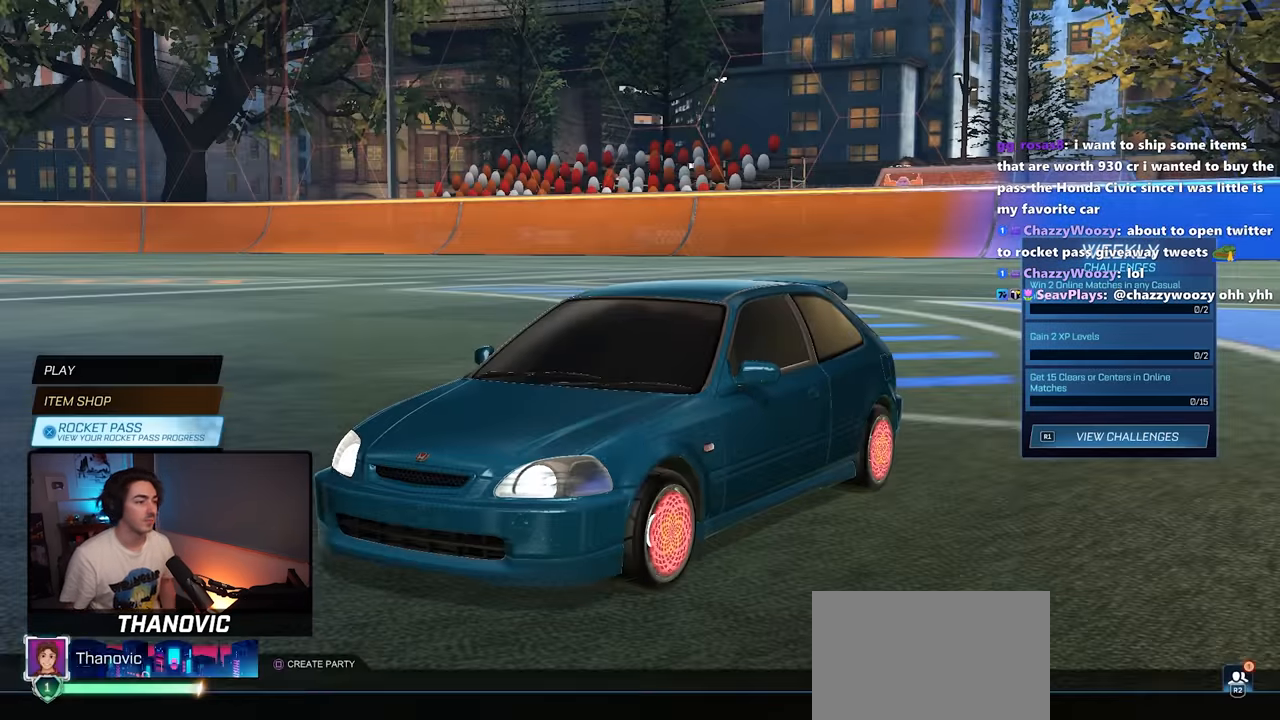
{"dt_ms": 500, "buttons": [], "left_stick": "center", "right_stick": "center", "events": [[33, "DPAD_UP", "down"], [133, "DPAD_UP", "up"], [200, "DPAD_UP", "down"], [316, "CROSS", "down"], [316, "DPAD_UP", "up"], [433, "CROSS", "up"]]}
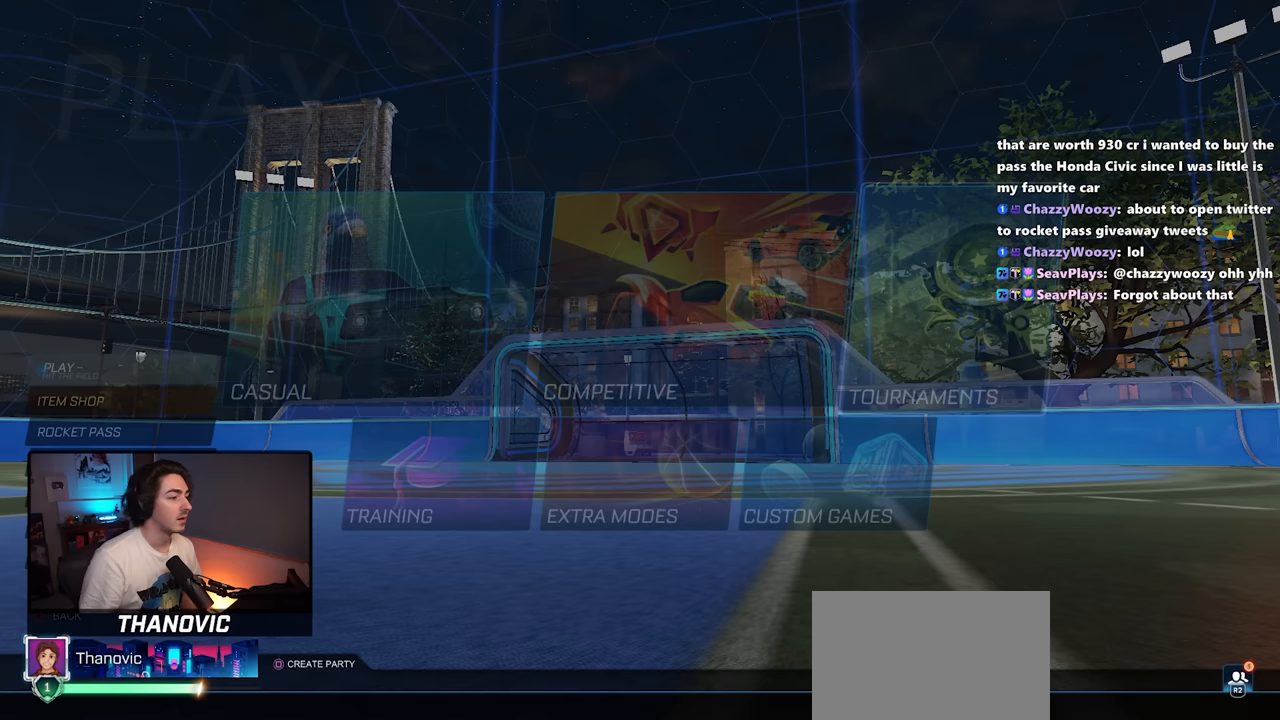
{"dt_ms": 500, "buttons": ["DPAD_LEFT"], "left_stick": "center", "right_stick": "center", "events": [[450, "DPAD_LEFT", "down"]]}
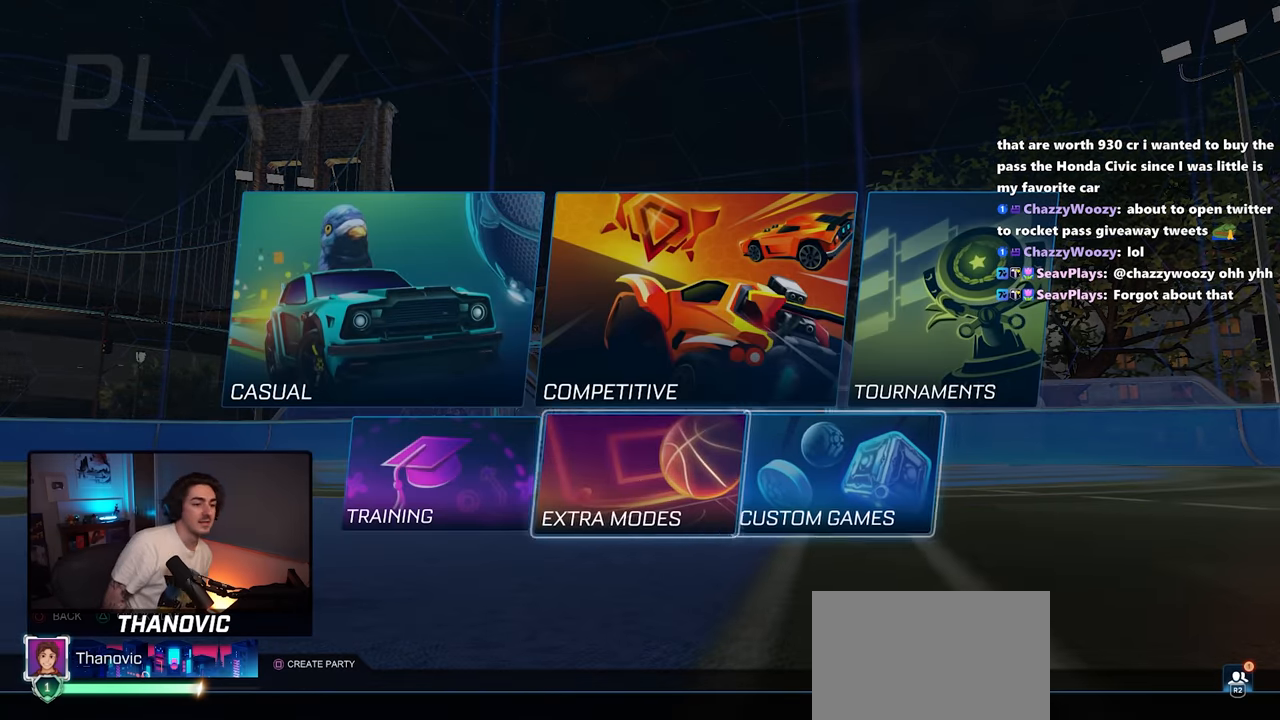
{"dt_ms": 500, "buttons": ["CROSS"], "left_stick": "center", "right_stick": "center", "events": [[167, "DPAD_LEFT", "up"], [467, "CROSS", "down"]]}
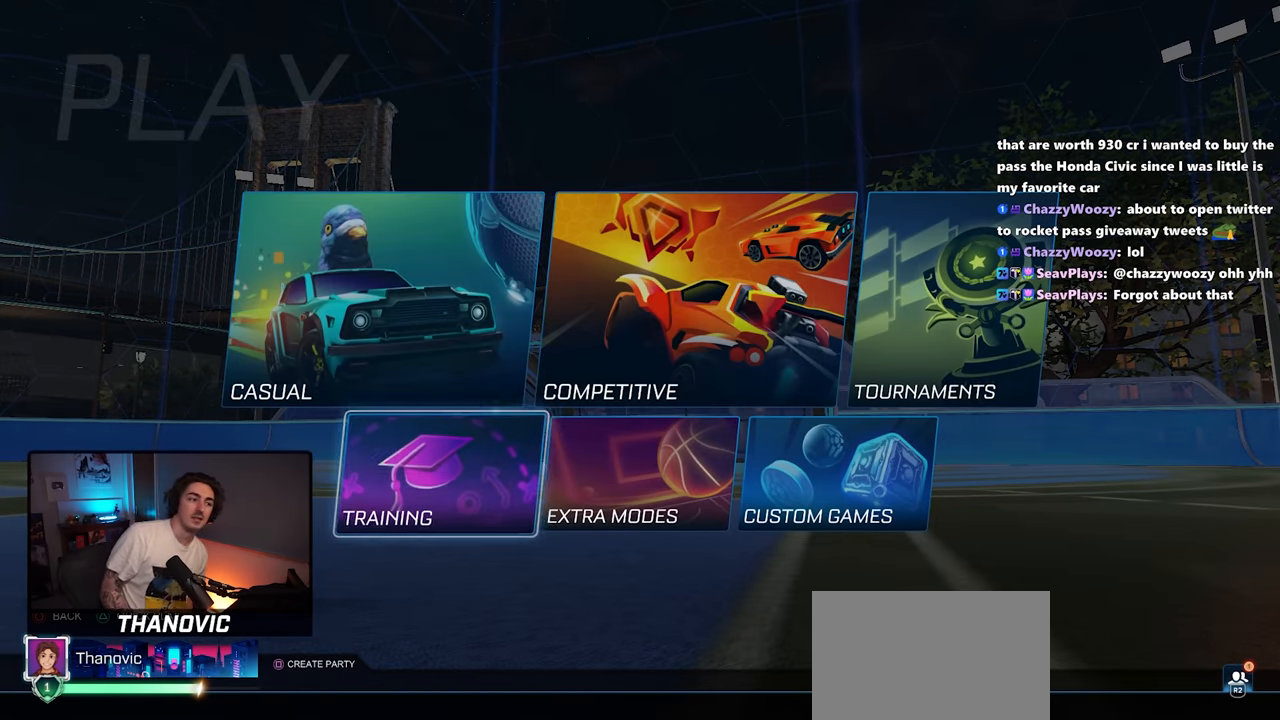
{"dt_ms": 1000, "buttons": [], "left_stick": "center", "right_stick": "center"}
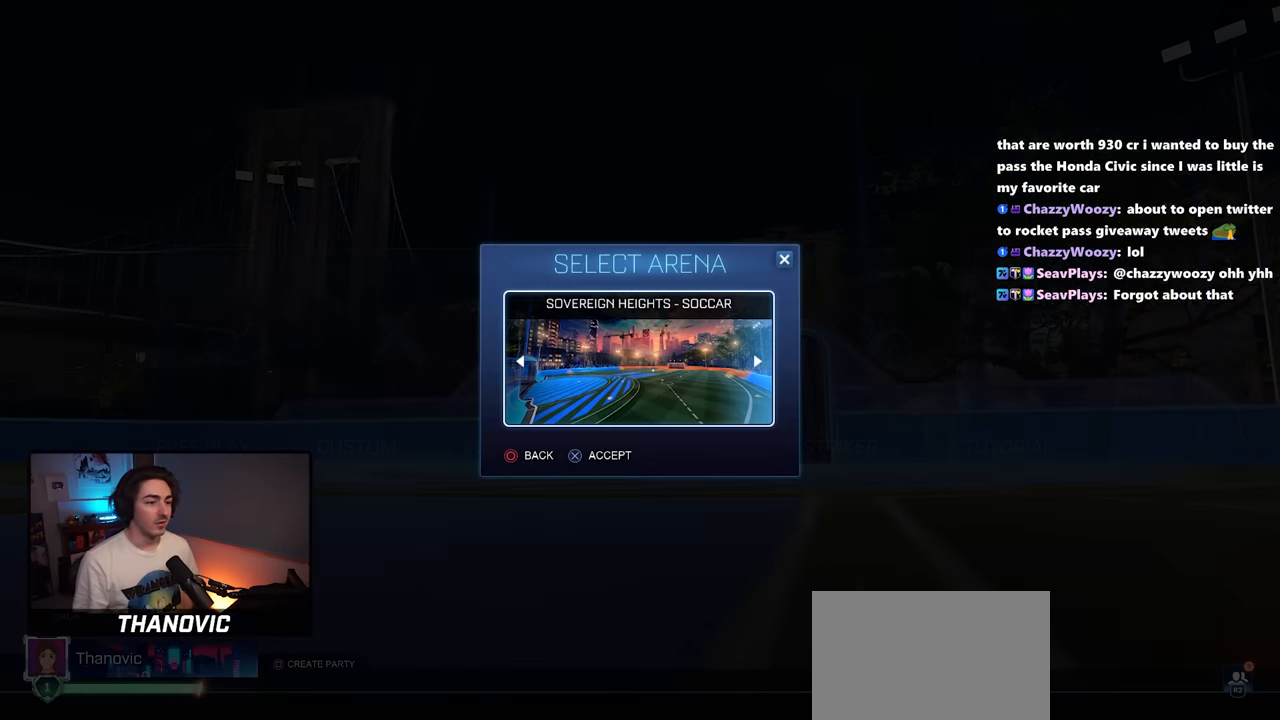
{"dt_ms": 500, "buttons": [], "left_stick": "center", "right_stick": "center", "events": [[167, "CROSS", "down"], [267, "CROSS", "up"], [333, "CROSS", "down"], [467, "CROSS", "up"]]}
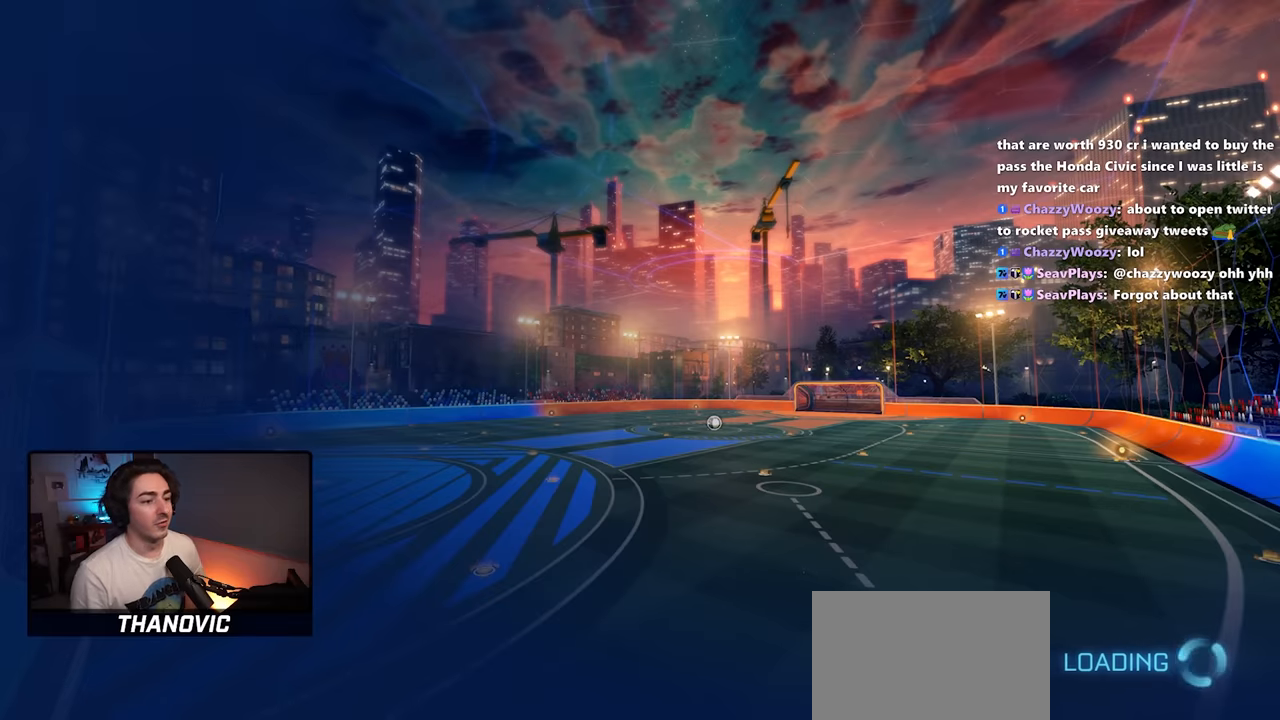
{"dt_ms": 500, "buttons": [], "left_stick": "center", "right_stick": "center", "events": []}
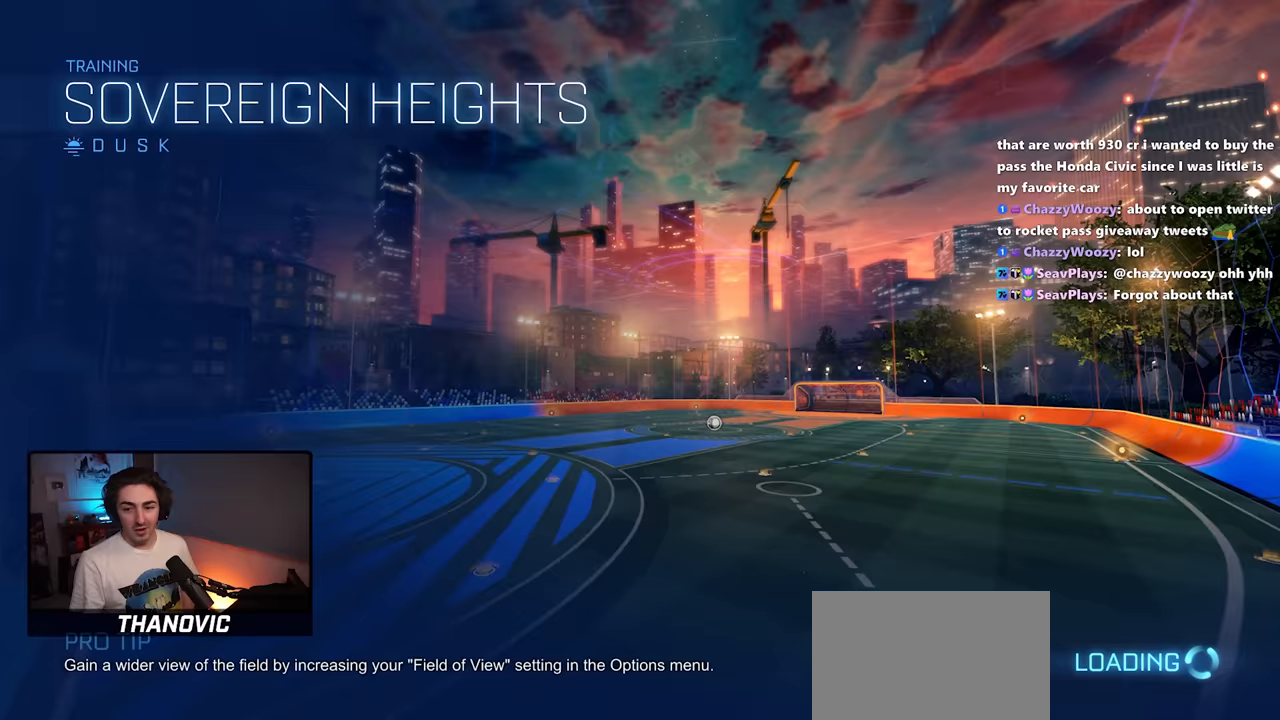
{"dt_ms": 500, "buttons": [], "left_stick": "center", "right_stick": "center", "events": []}
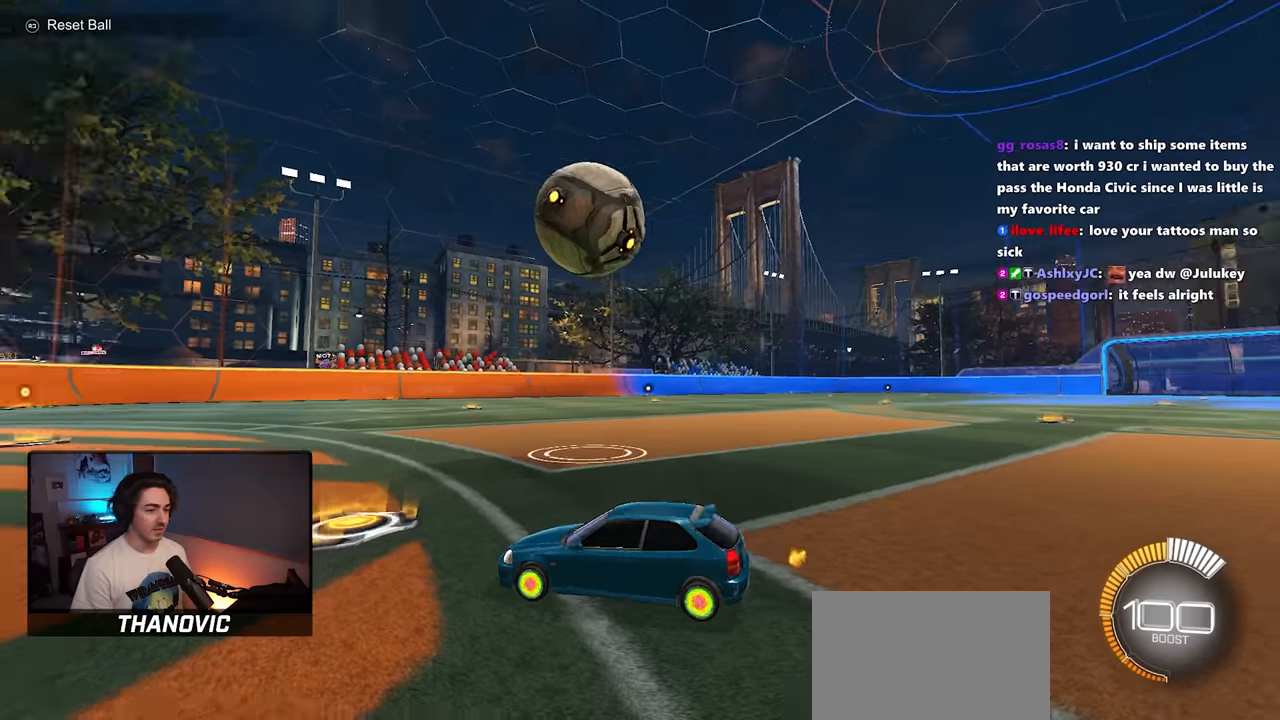
{"dt_ms": 500, "buttons": ["R2"], "left_stick": "center", "right_stick": "center", "events": [[67, "CROSS", "down"], [67, "left_stick", "up"], [133, "CROSS", "up"], [267, "left_stick", "center"], [367, "left_stick", "up"], [400, "R2", "down"], [500, "left_stick", "center"]]}
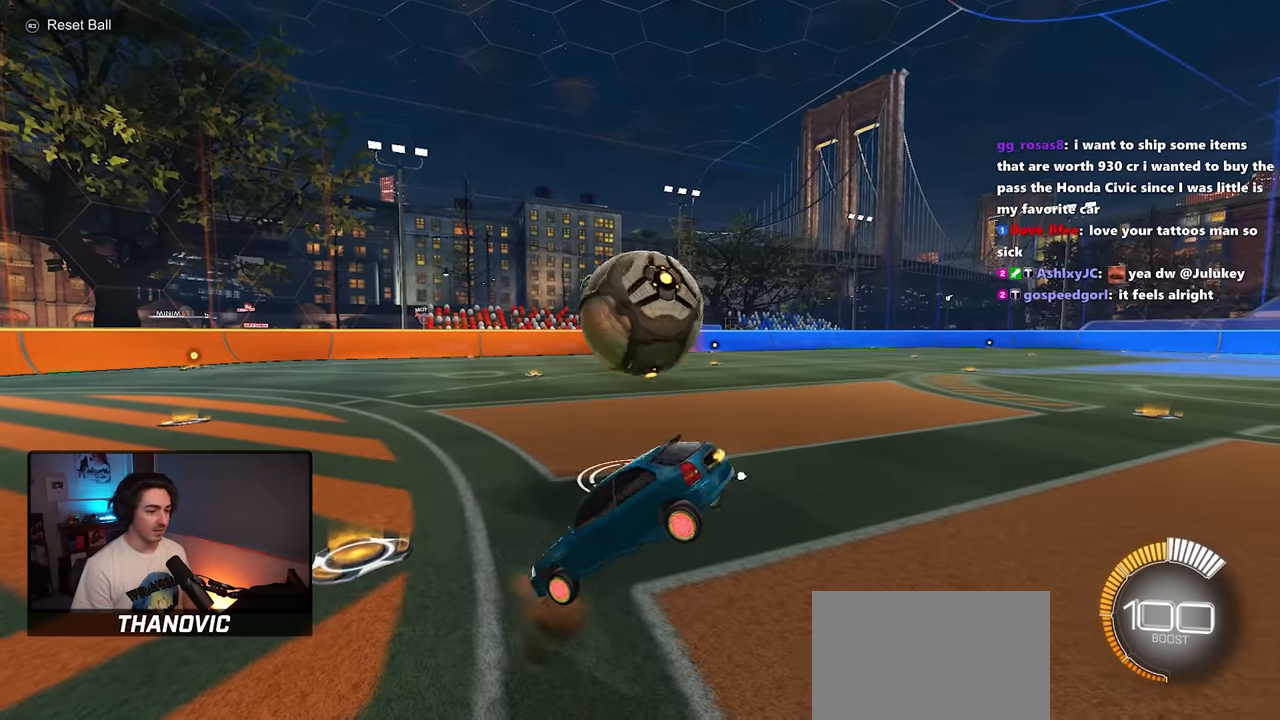
{"dt_ms": 500, "buttons": [], "left_stick": "center", "right_stick": "center", "events": [[283, "left_stick", "up"], [383, "left_stick", "center"], [483, "R2", "up"]]}
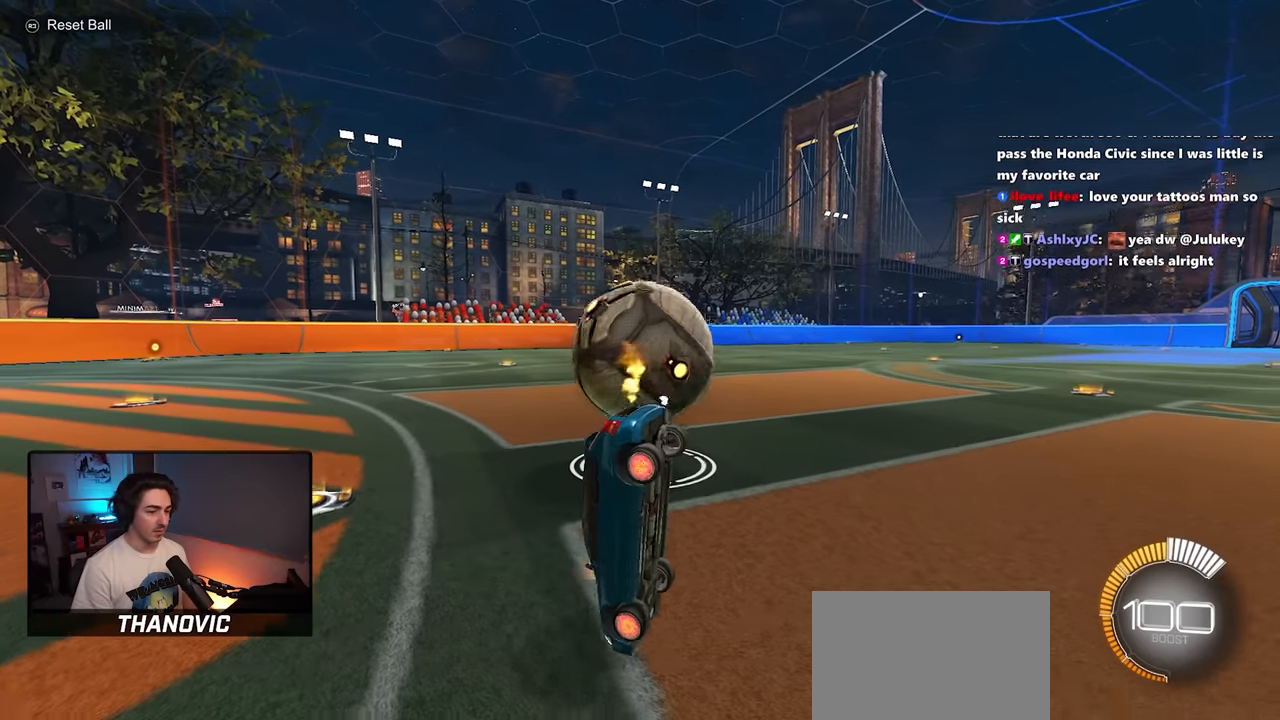
{"dt_ms": 500, "buttons": [], "left_stick": "center", "right_stick": "center", "events": [[417, "left_stick", "up"], [483, "left_stick", "center"]]}
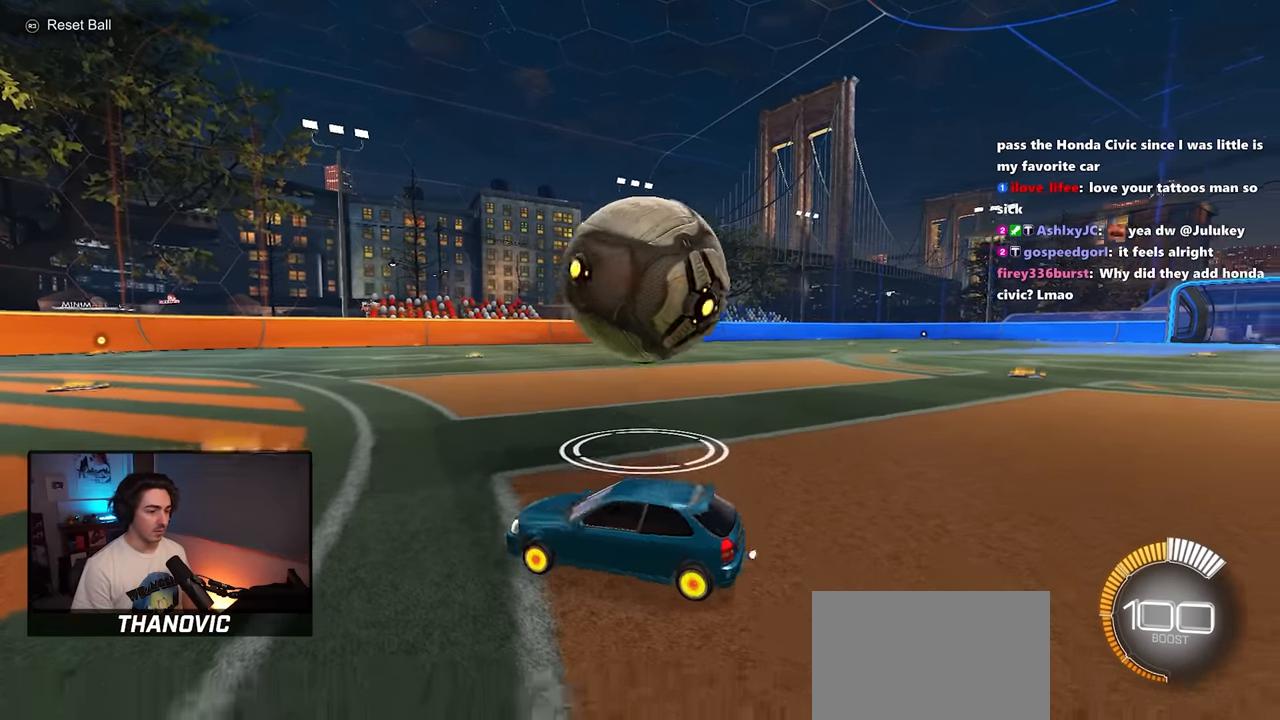
{"dt_ms": 1000, "buttons": [], "left_stick": "center", "right_stick": "center", "events": [[50, "TRIANGLE", "down"], [150, "TRIANGLE", "up"], [350, "CROSS", "down"], [383, "left_stick", "up"], [417, "CROSS", "up"], [617, "left_stick", "center"], [767, "left_stick", "up"], [917, "left_stick", "center"]]}